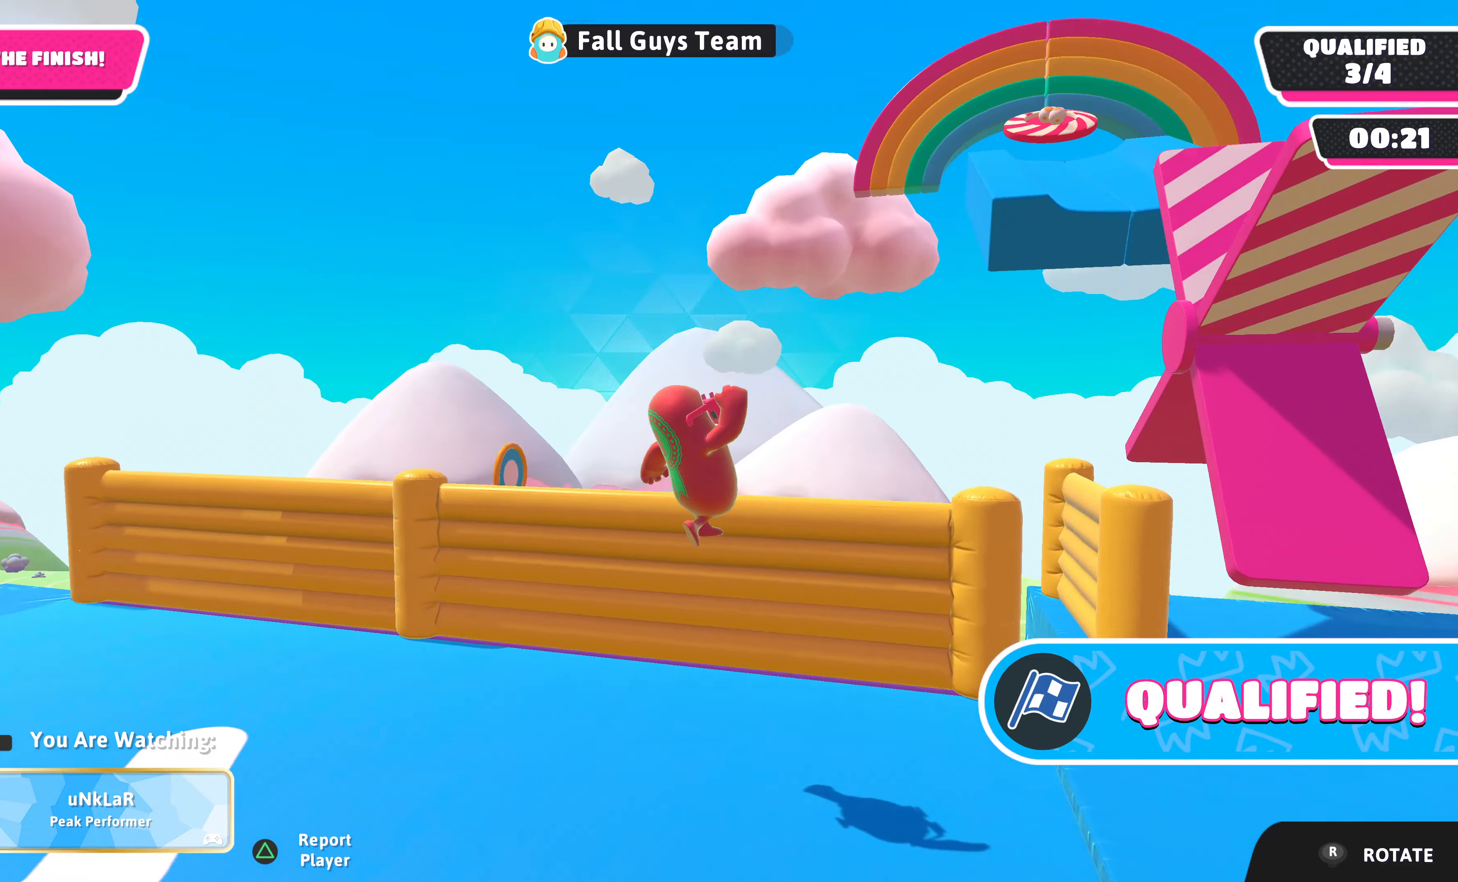
Gameplay with a controller (PlayStation layout); each line is a JSON object with the inputs held at the frame after it. "events" lists button and stick changes between this image and that frame as [ms after this image, input, new state], when the widget could be followed in between.
{"buttons": [], "left_stick": "center", "right_stick": "center", "events": [[67, "right_stick", "center"]]}
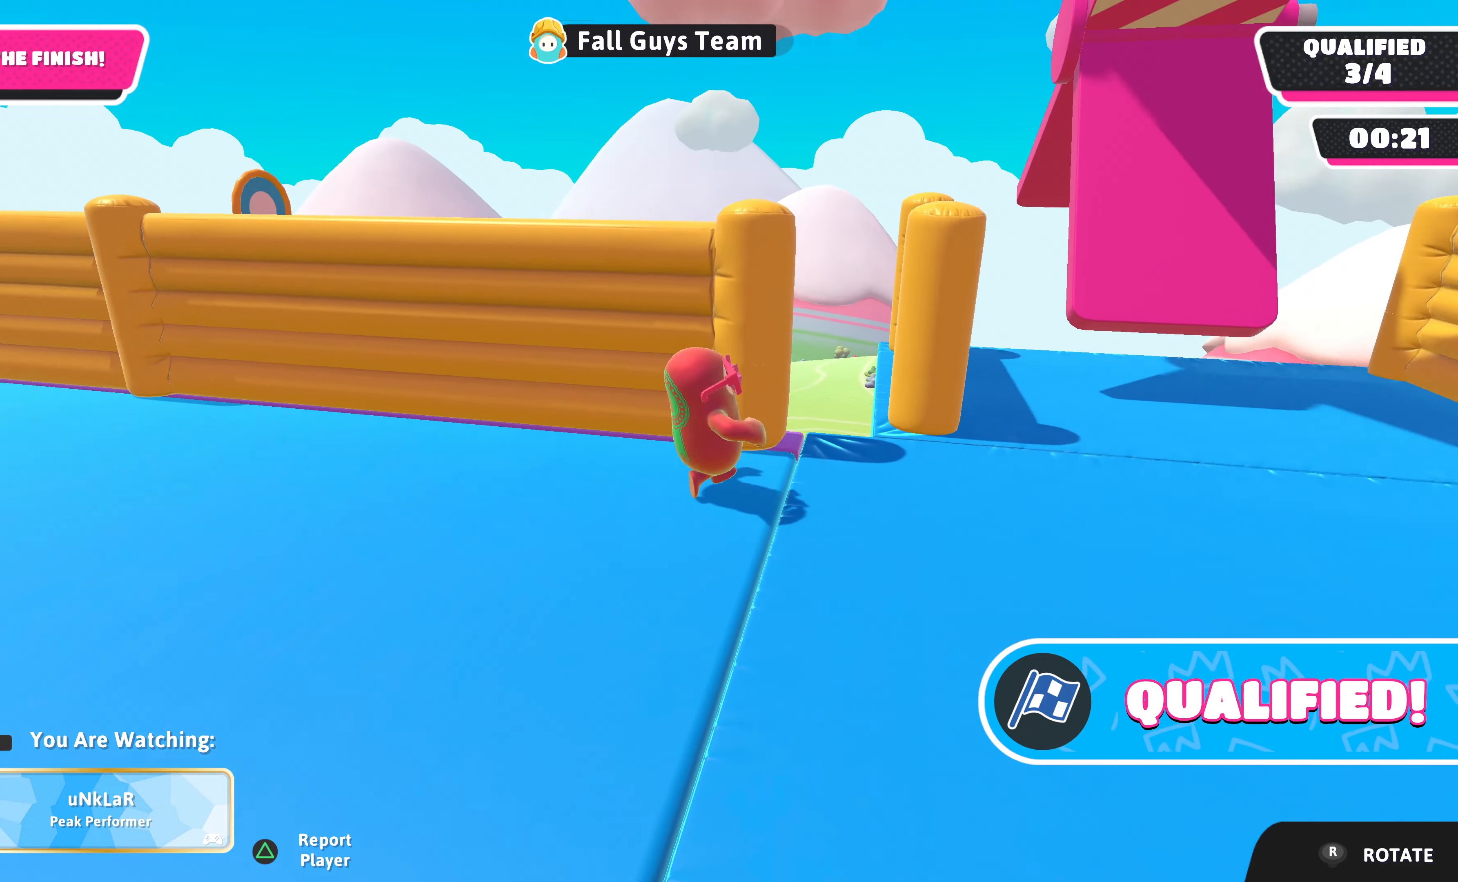
{"buttons": [], "left_stick": "center", "right_stick": "center", "events": []}
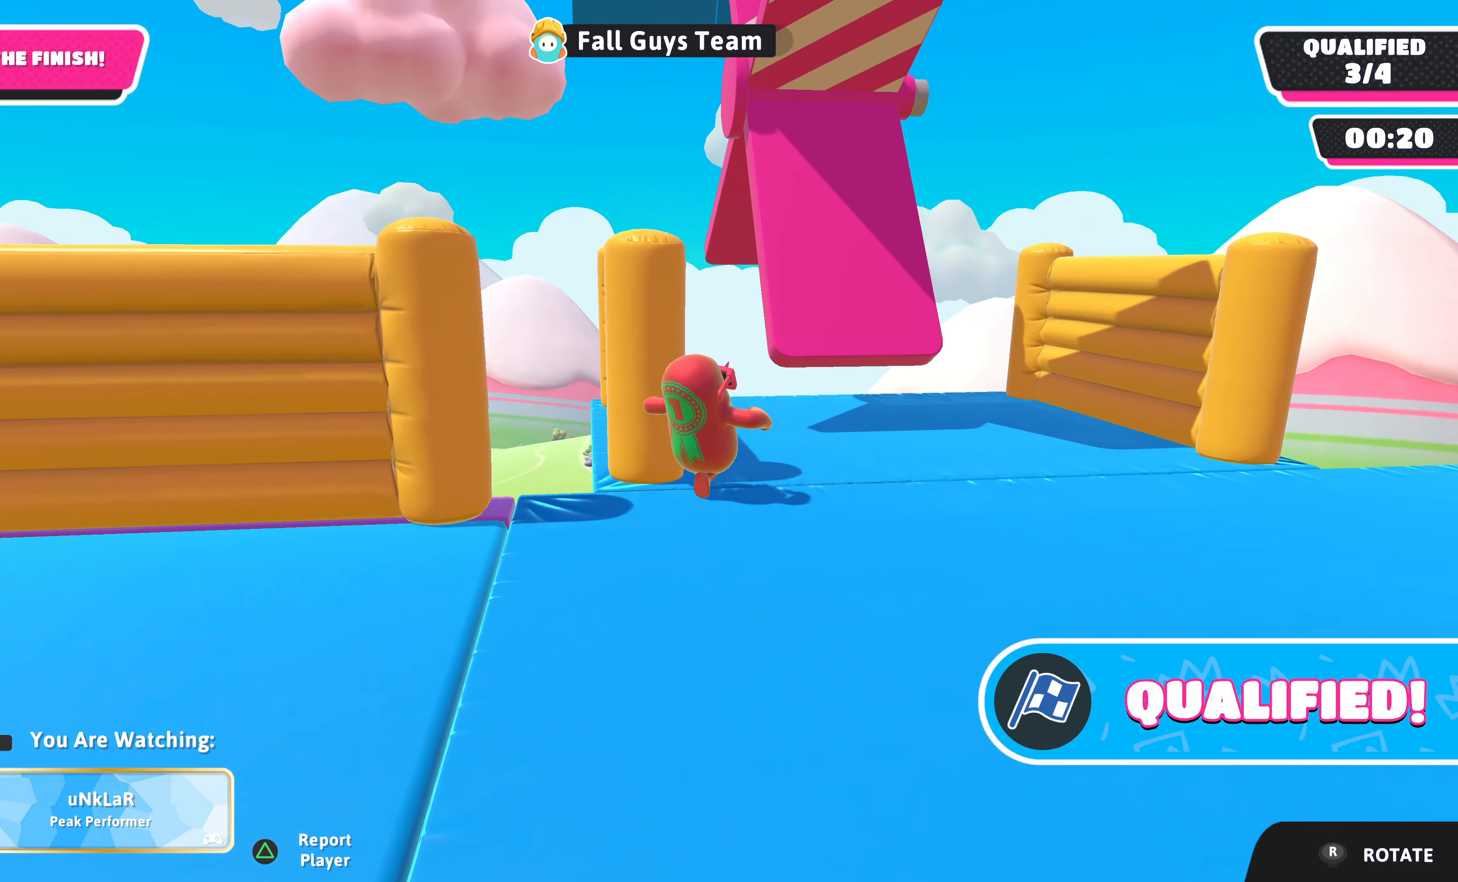
{"buttons": [], "left_stick": "center", "right_stick": "center", "events": []}
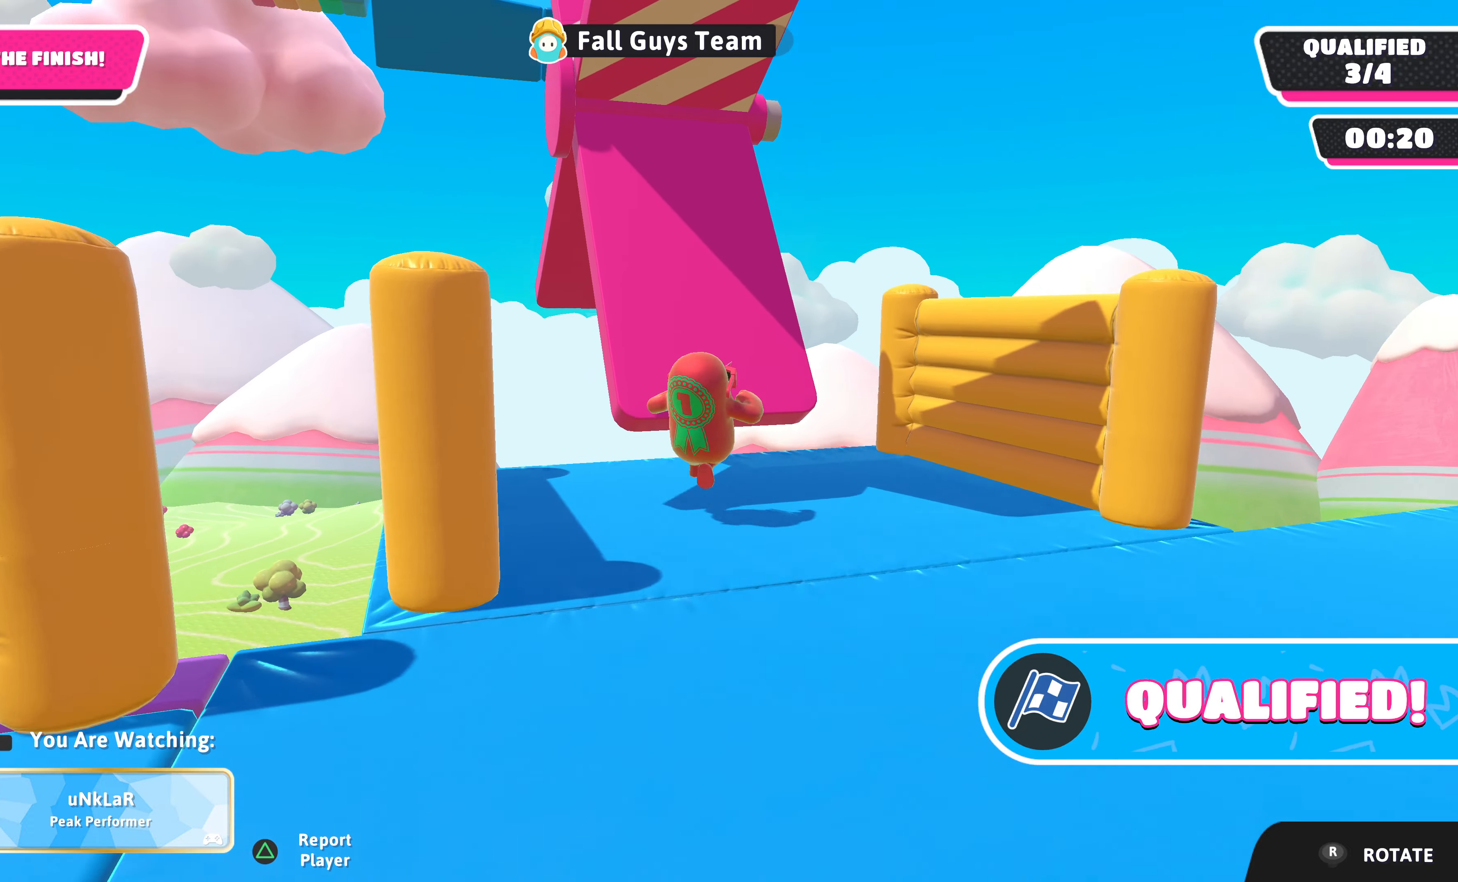
{"buttons": [], "left_stick": "center", "right_stick": "center", "events": []}
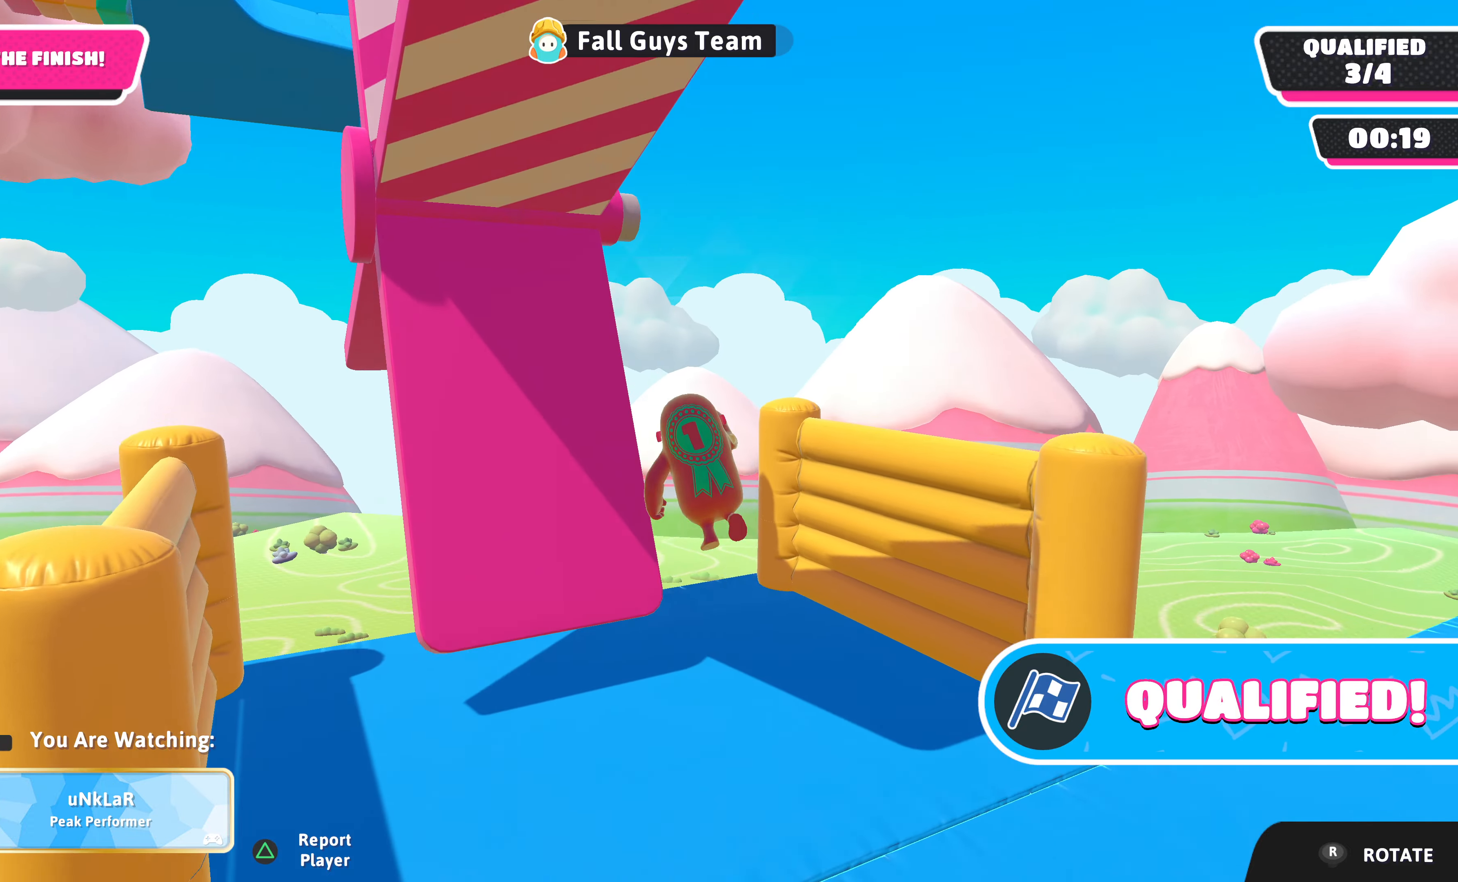
{"buttons": [], "left_stick": "center", "right_stick": "center", "events": []}
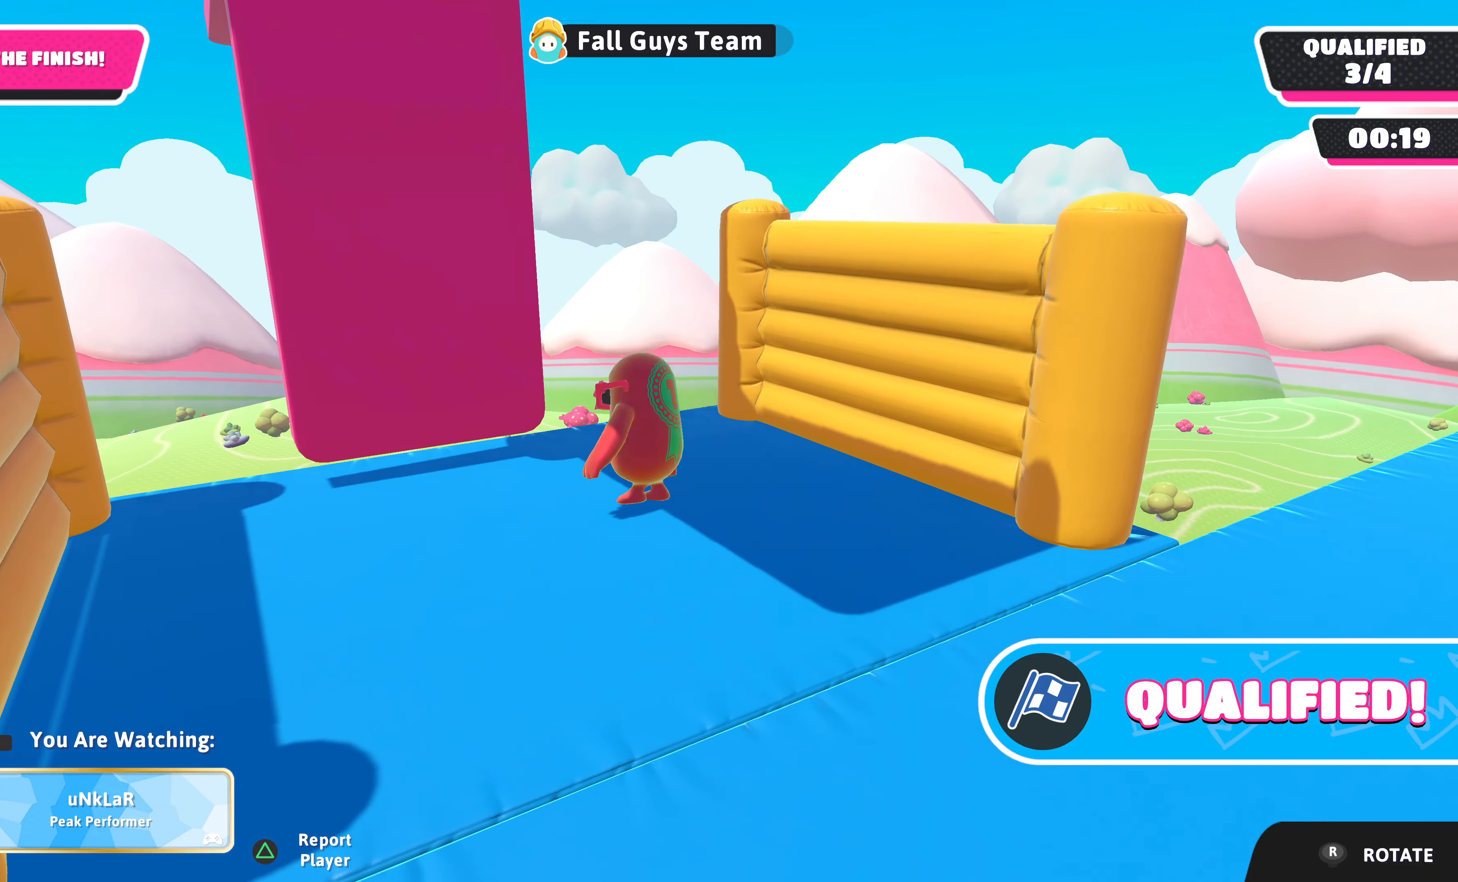
{"buttons": [], "left_stick": "center", "right_stick": "right", "events": [[500, "right_stick", "right"]]}
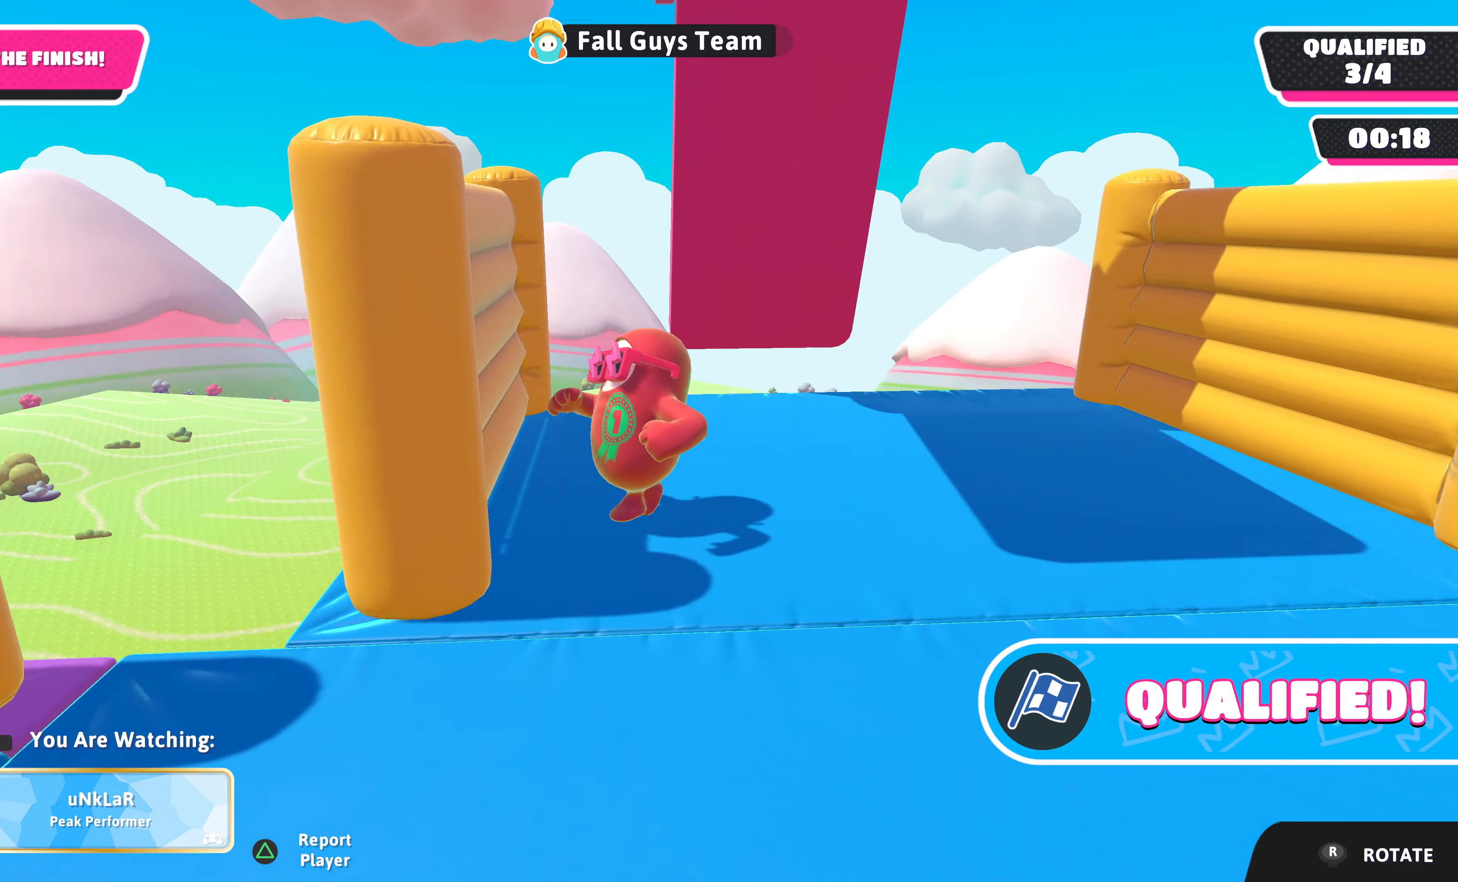
{"buttons": [], "left_stick": "center", "right_stick": "center", "events": [[267, "right_stick", "center"]]}
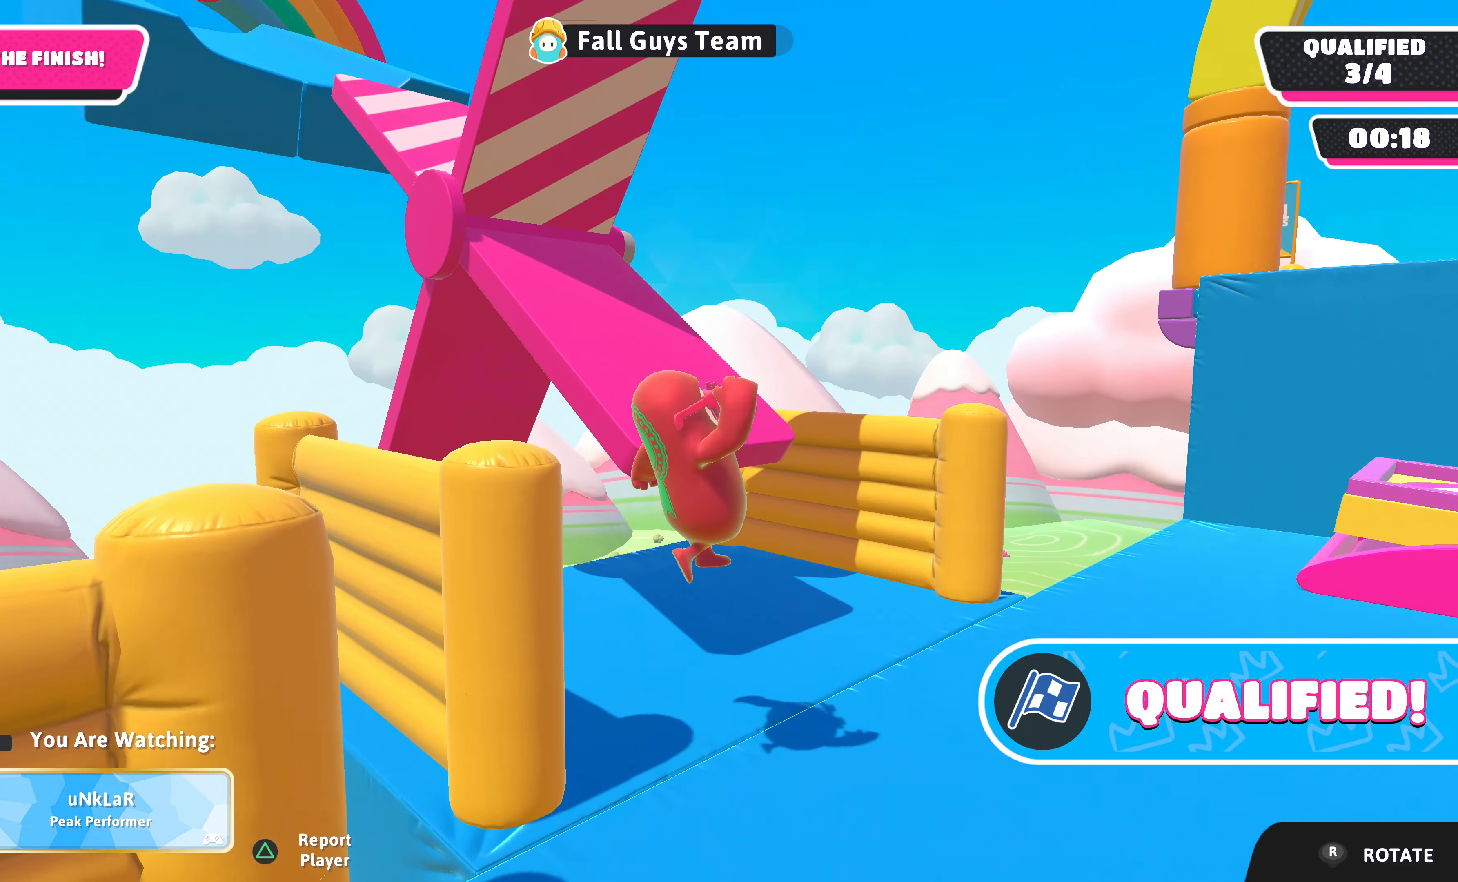
{"buttons": [], "left_stick": "center", "right_stick": "center", "events": []}
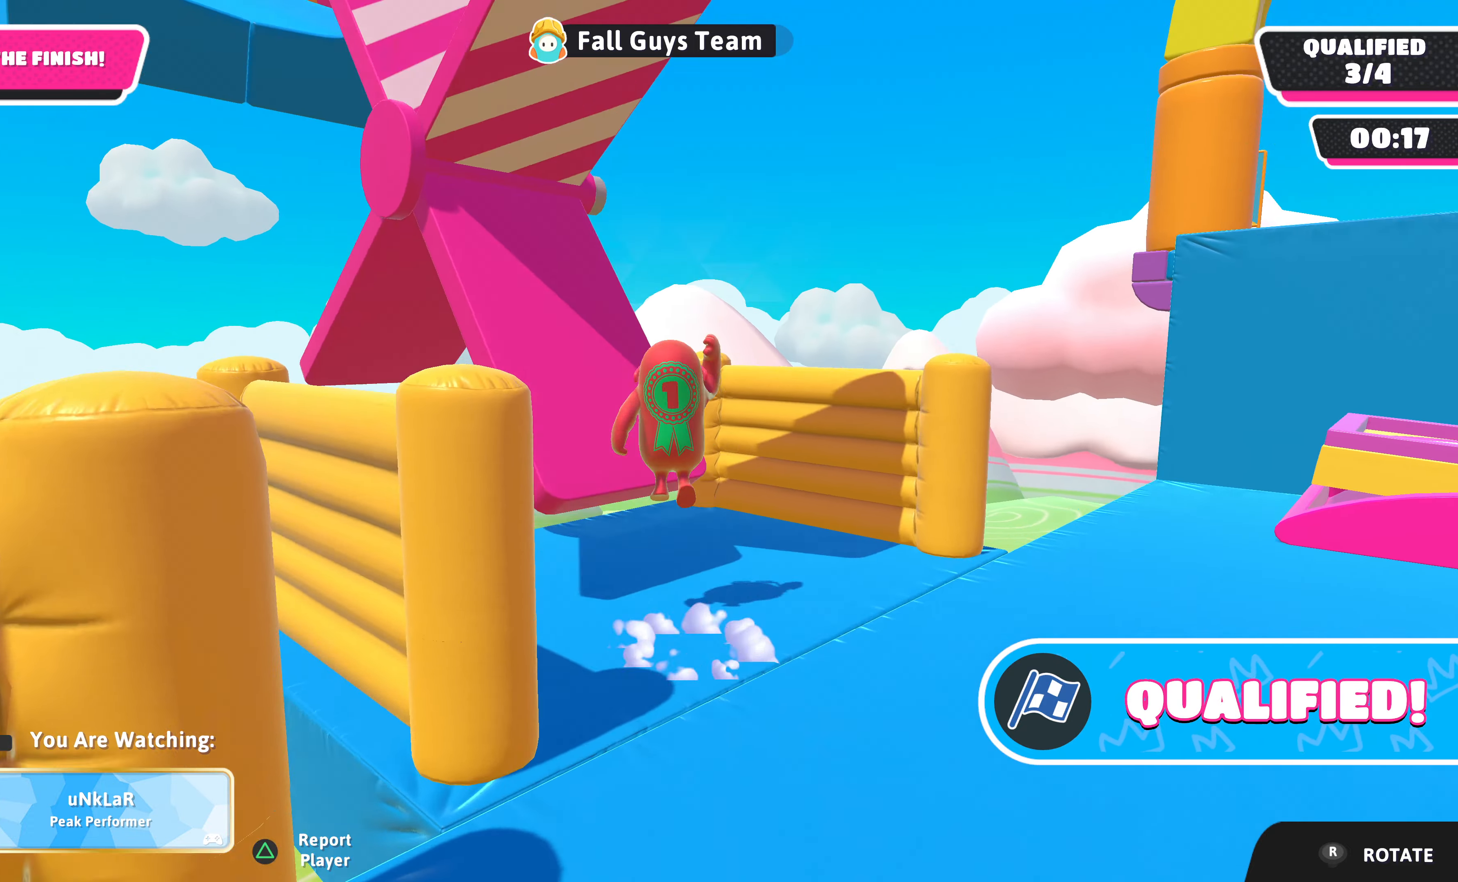
{"buttons": [], "left_stick": "center", "right_stick": "center", "events": []}
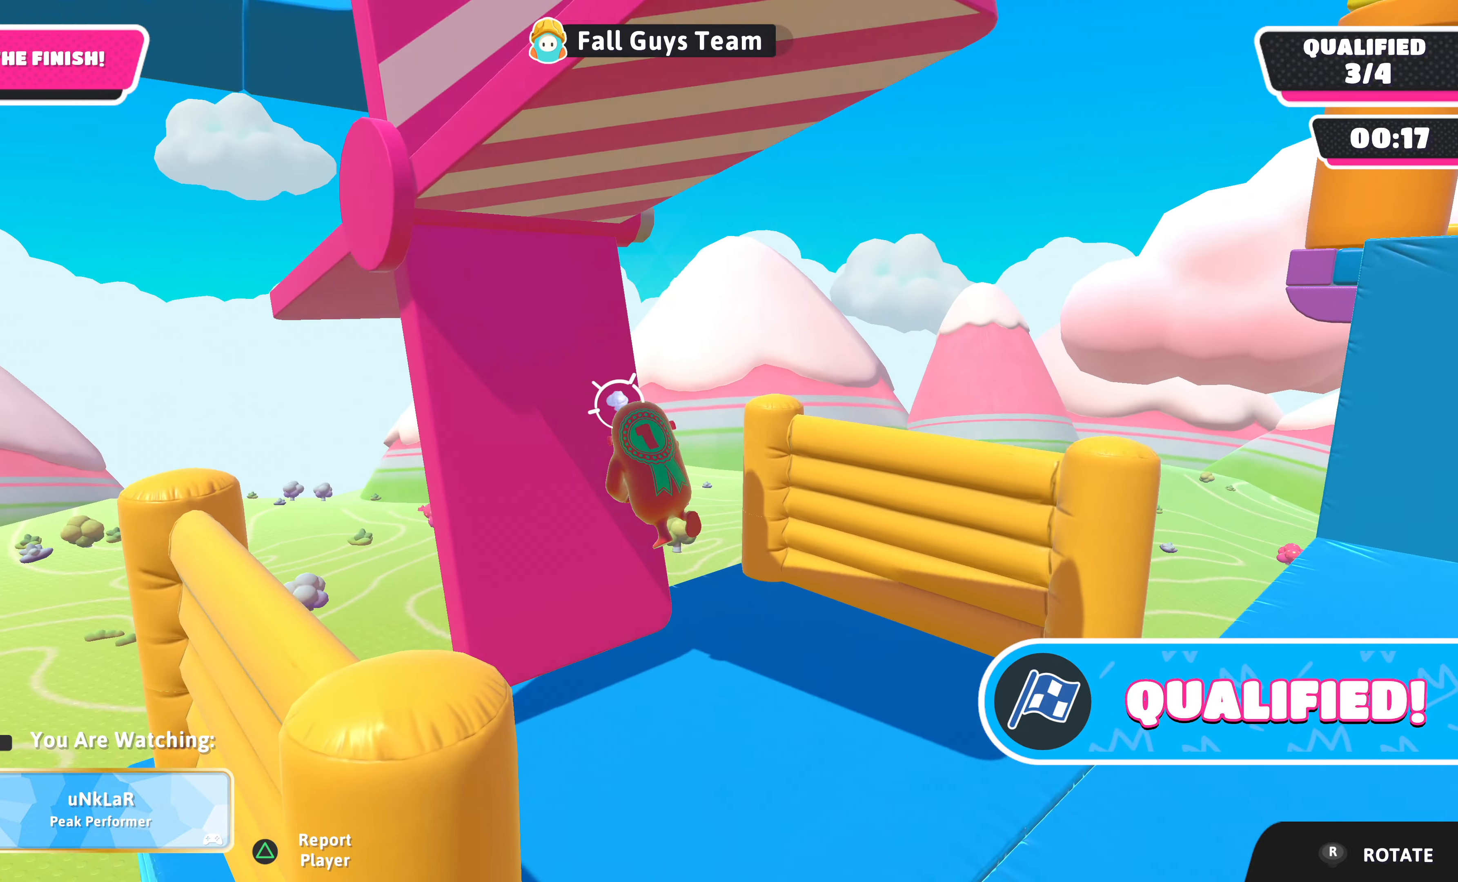
{"buttons": [], "left_stick": "center", "right_stick": "center", "events": []}
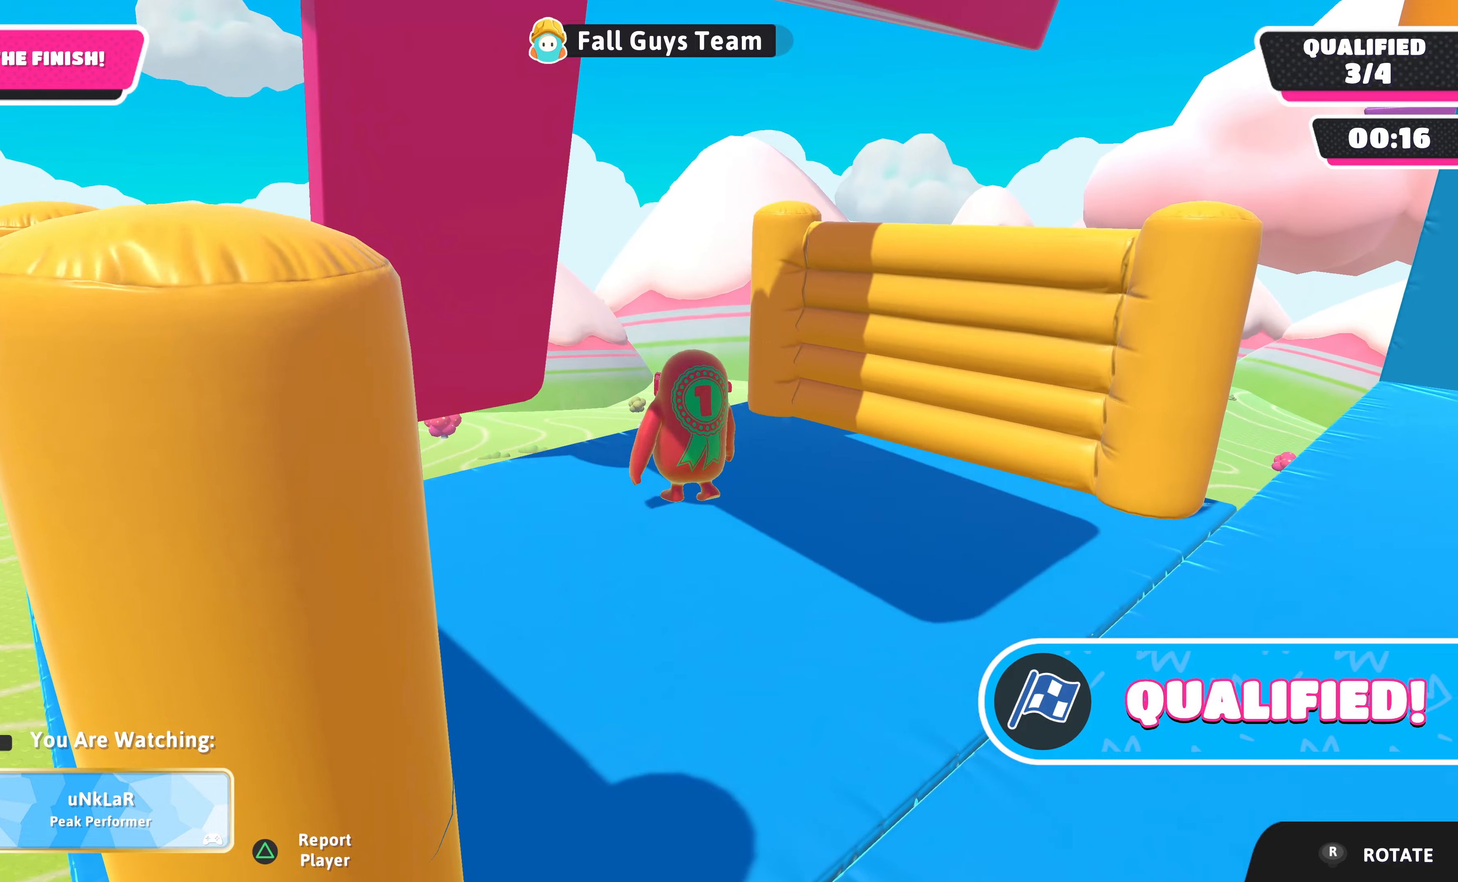
{"buttons": [], "left_stick": "center", "right_stick": "center", "events": [[200, "right_stick", "left"], [400, "right_stick", "center"]]}
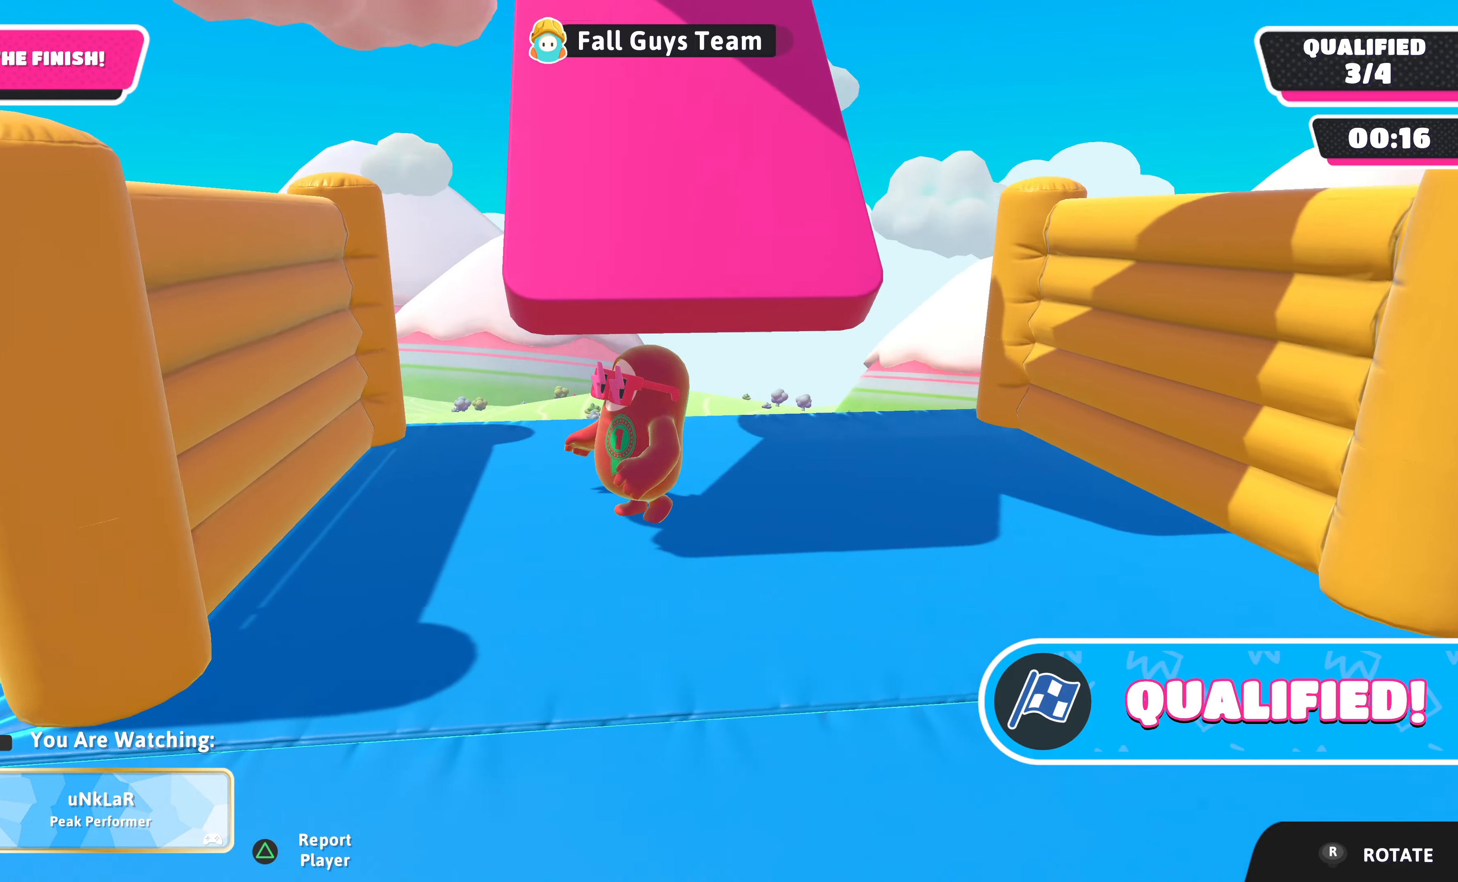
{"buttons": [], "left_stick": "center", "right_stick": "center", "events": []}
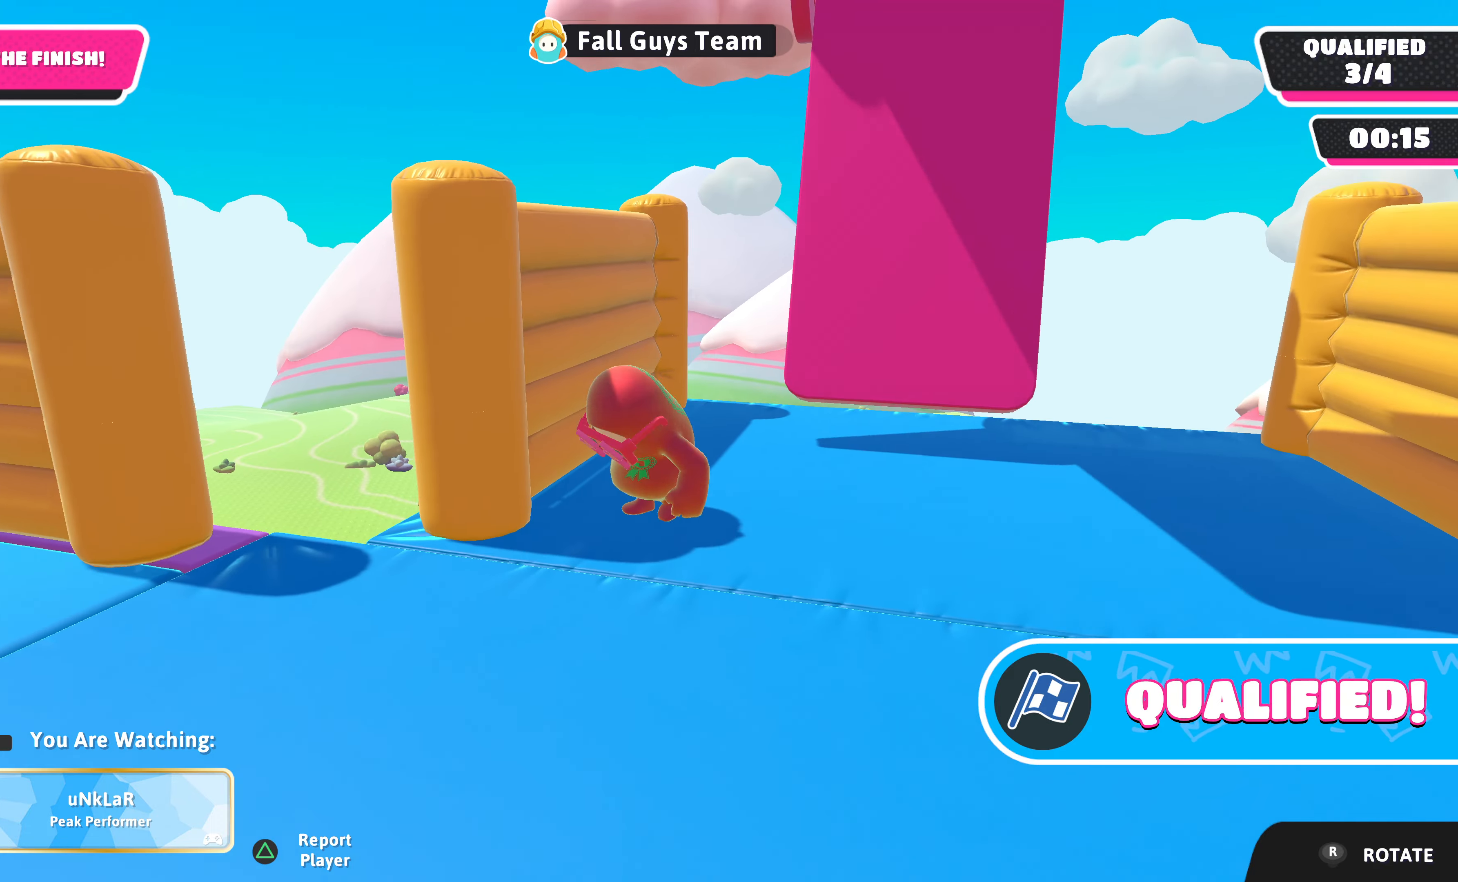
{"buttons": [], "left_stick": "center", "right_stick": "center", "events": [[200, "right_stick", "right"], [433, "right_stick", "center"]]}
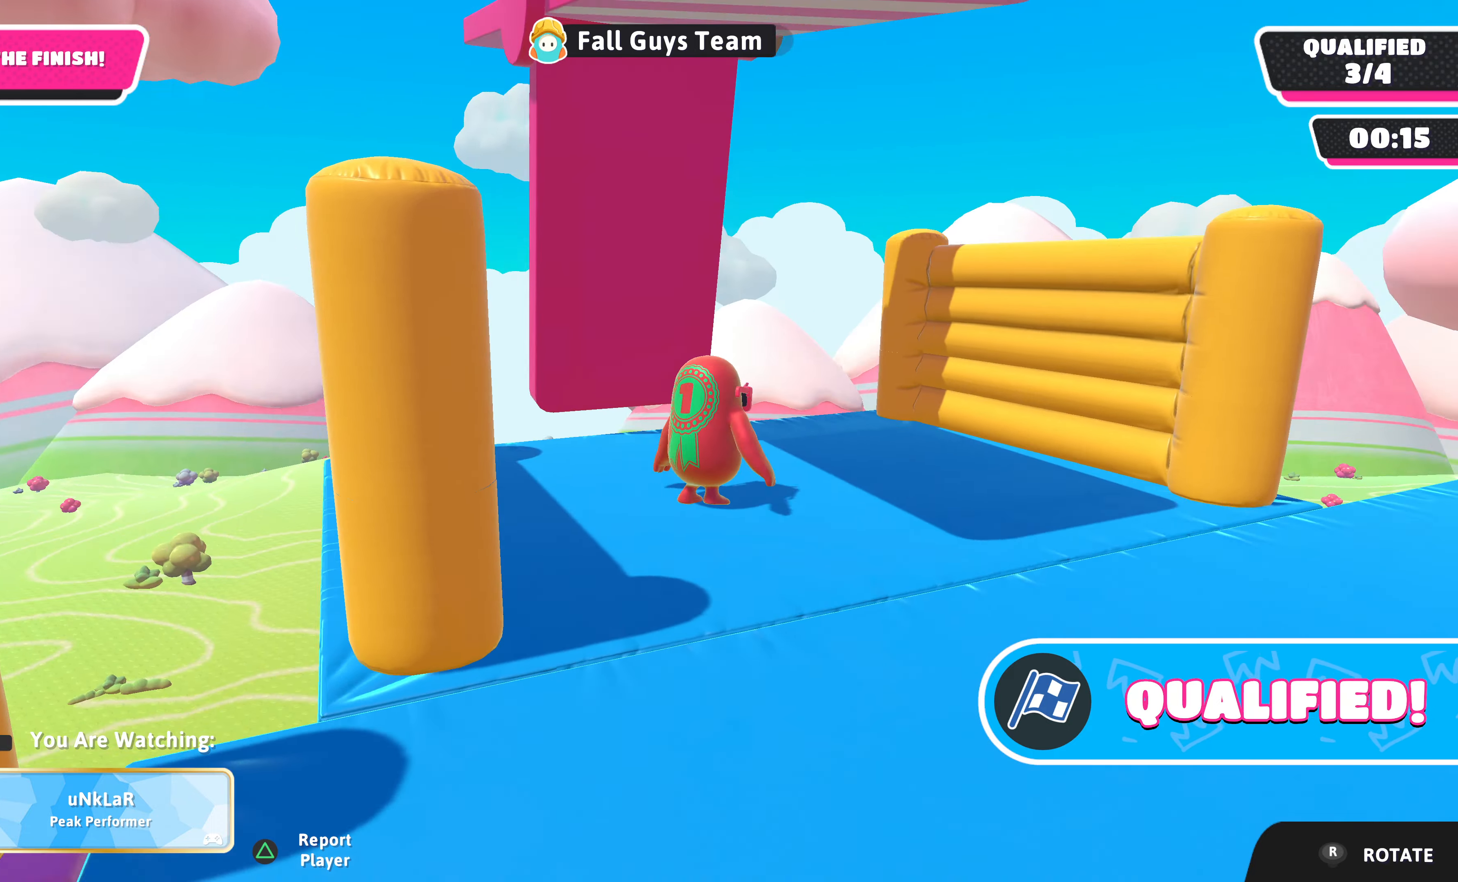
{"buttons": [], "left_stick": "center", "right_stick": "center", "events": []}
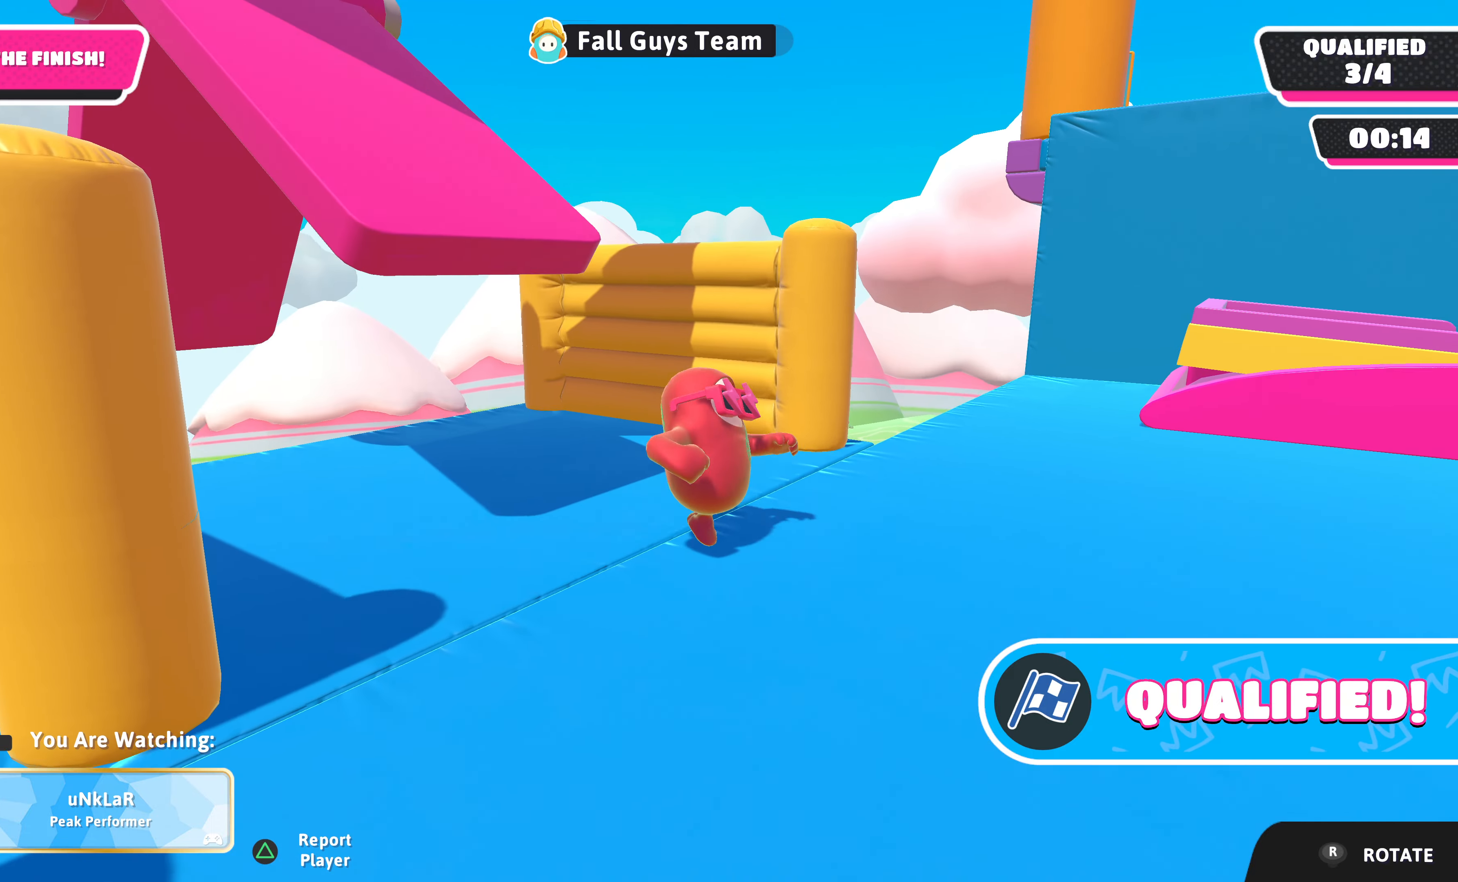
{"buttons": [], "left_stick": "center", "right_stick": "center", "events": []}
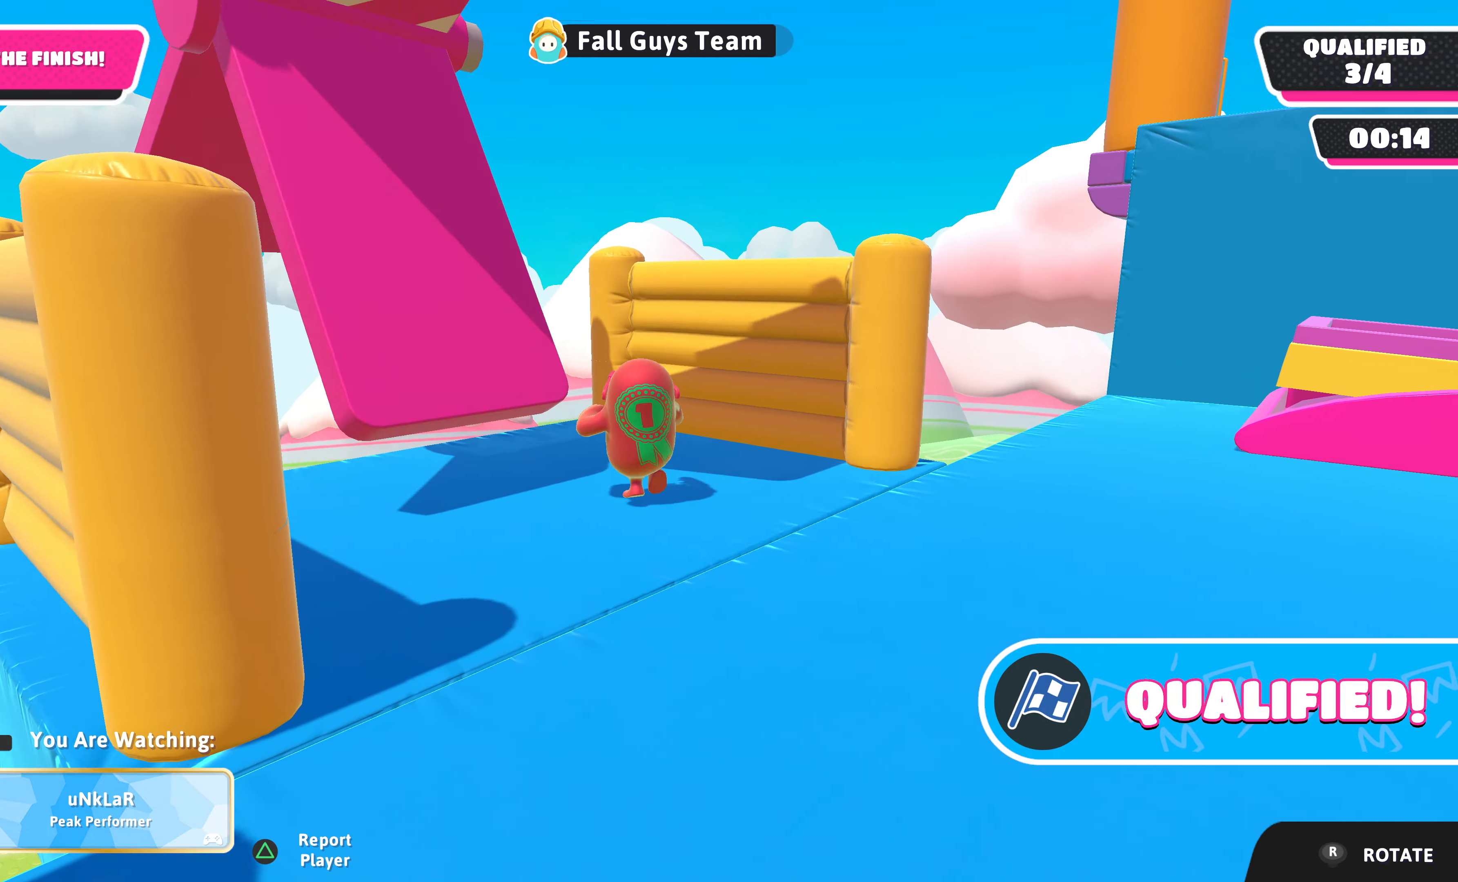
{"buttons": [], "left_stick": "center", "right_stick": "center", "events": []}
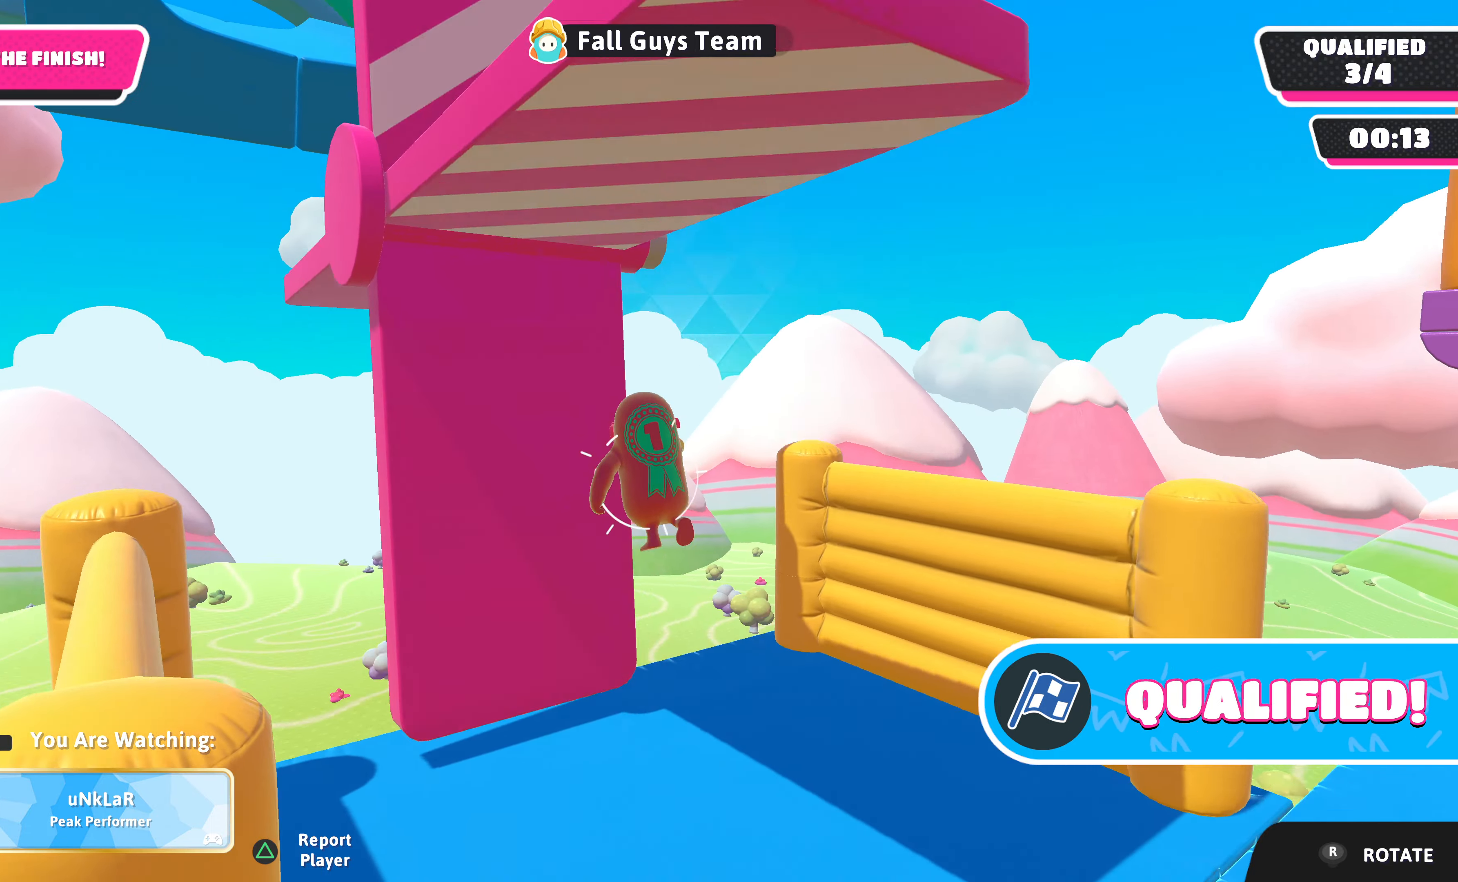
{"buttons": [], "left_stick": "center", "right_stick": "center", "events": []}
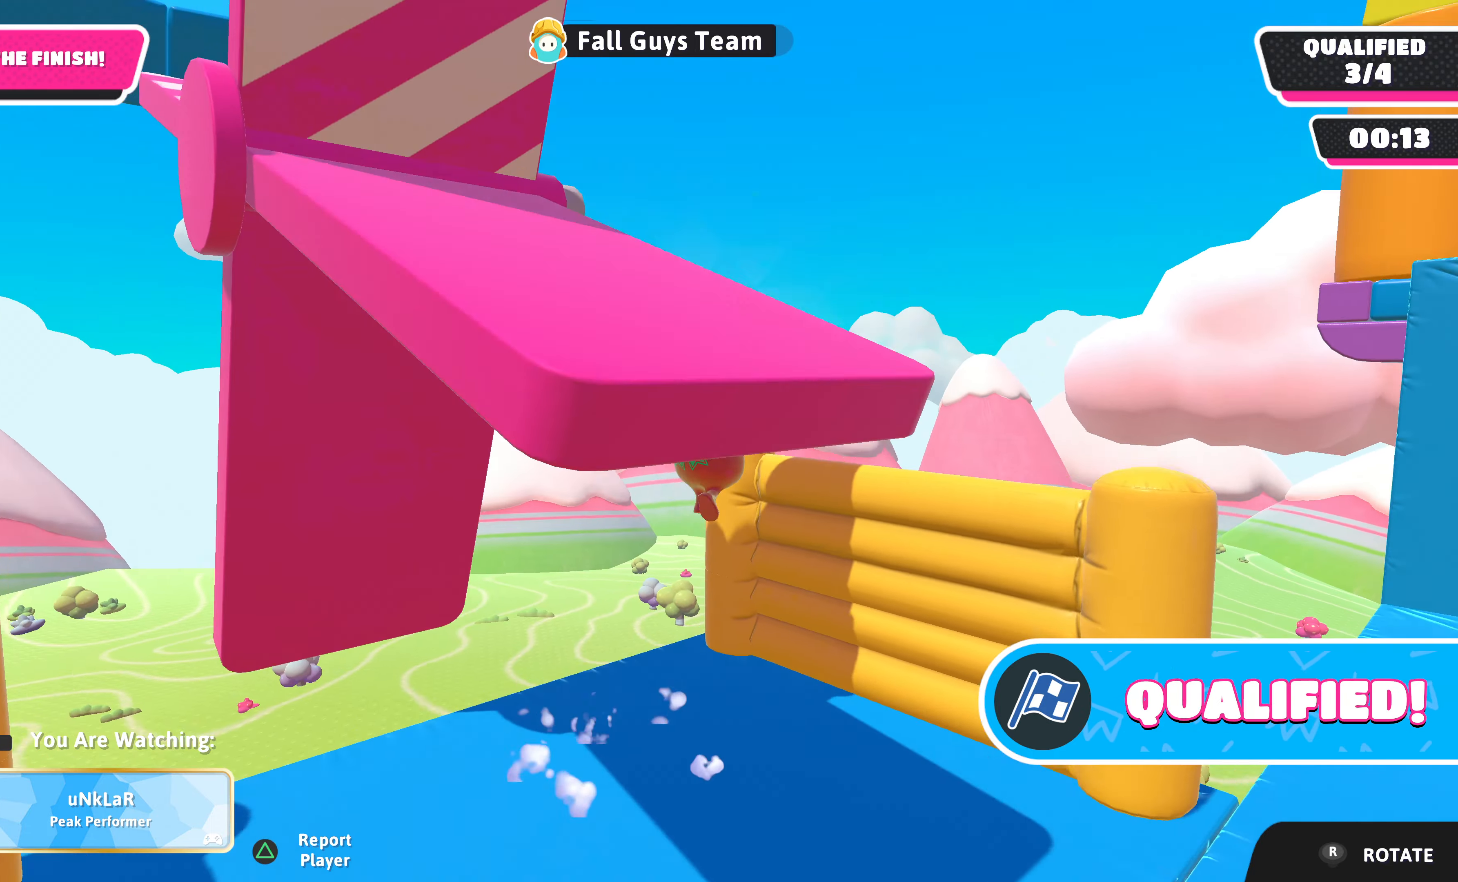
{"buttons": [], "left_stick": "center", "right_stick": "center", "events": []}
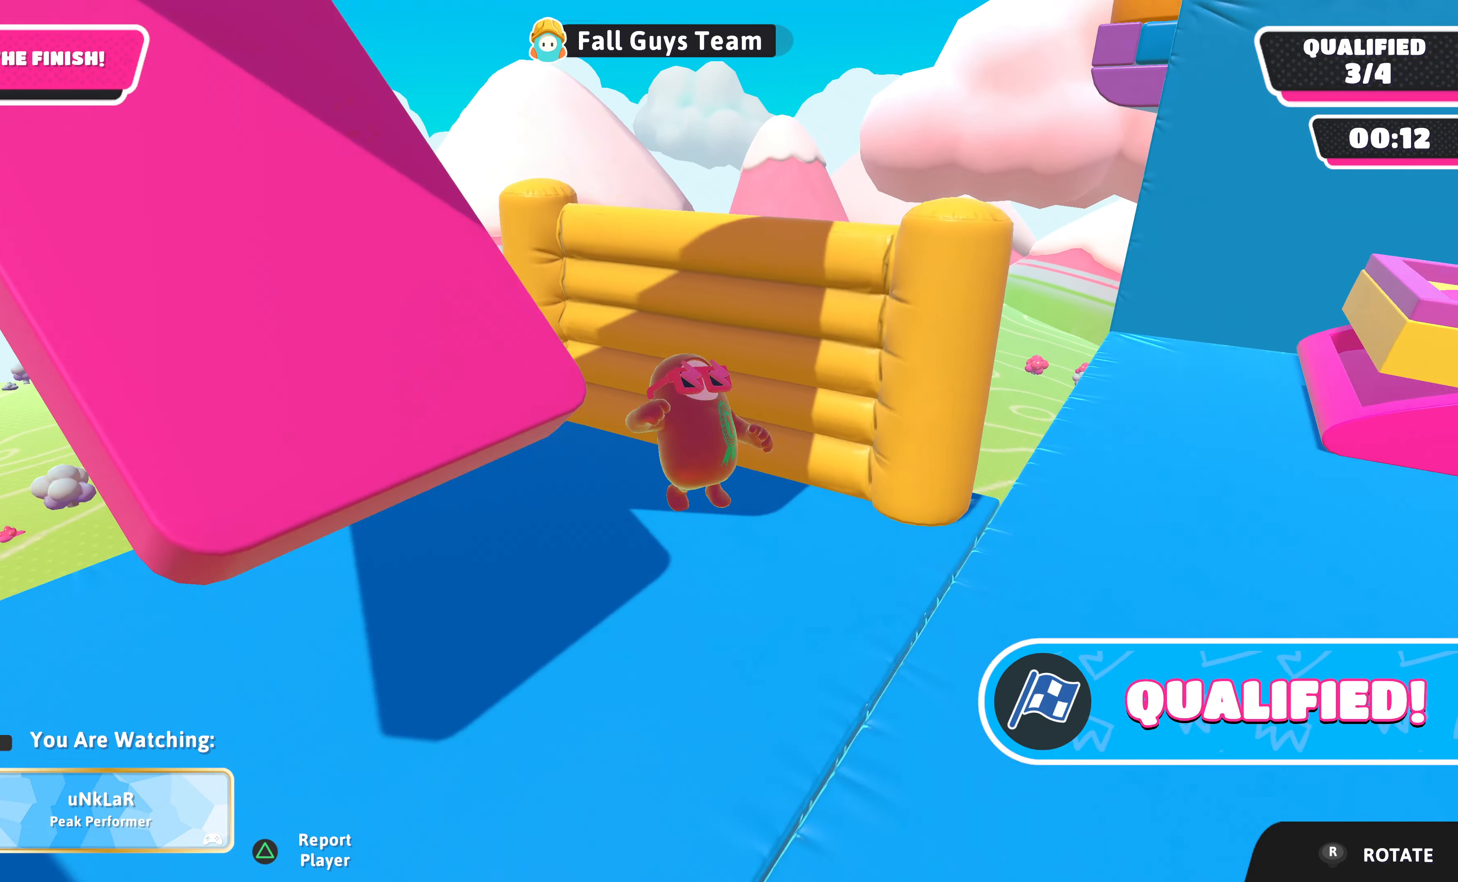
{"buttons": [], "left_stick": "center", "right_stick": "center", "events": []}
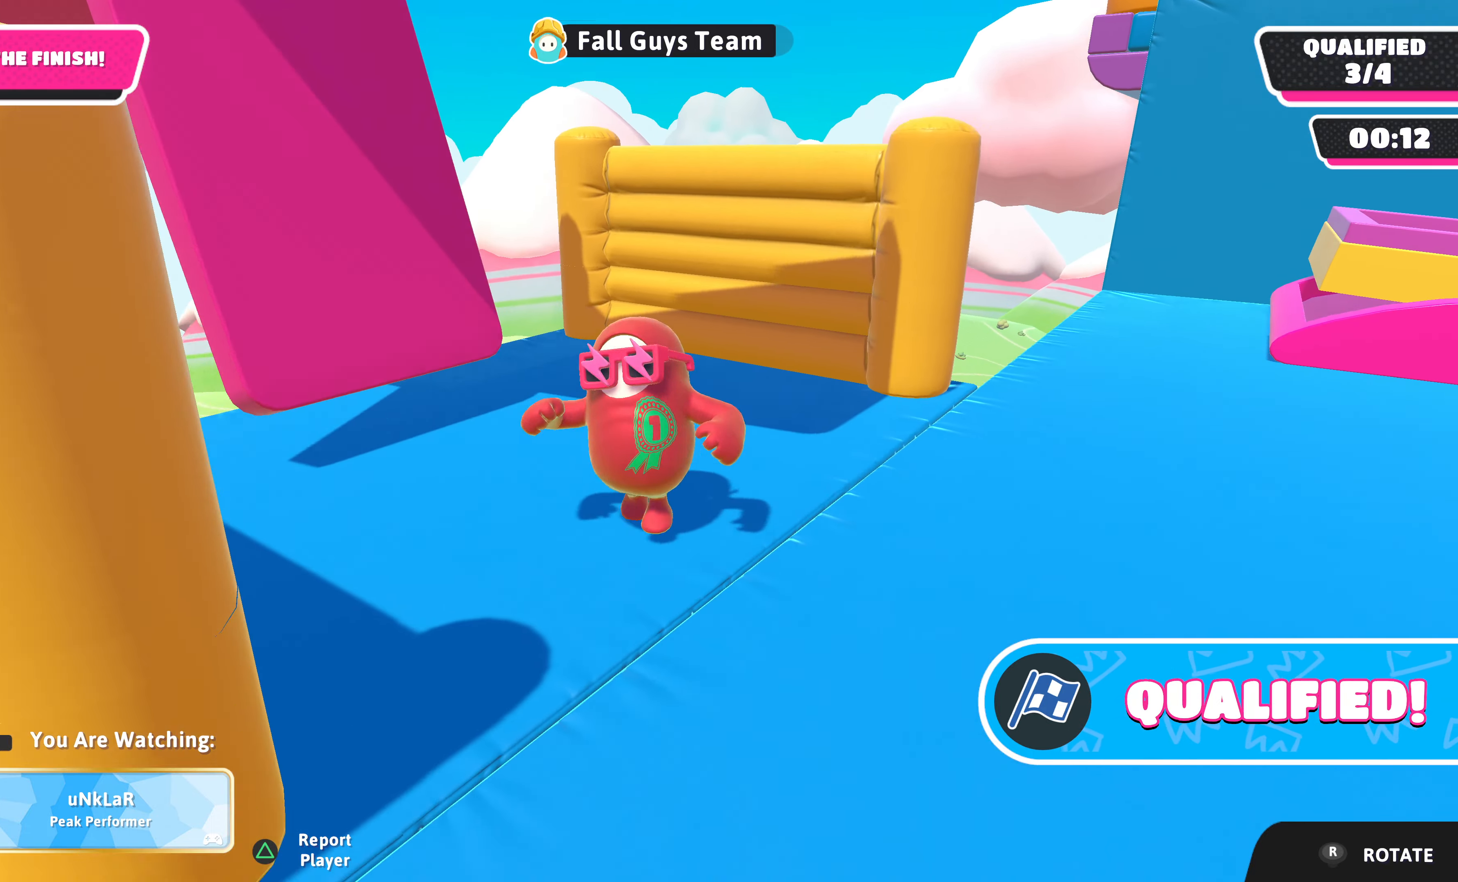
{"buttons": [], "left_stick": "center", "right_stick": "center", "events": []}
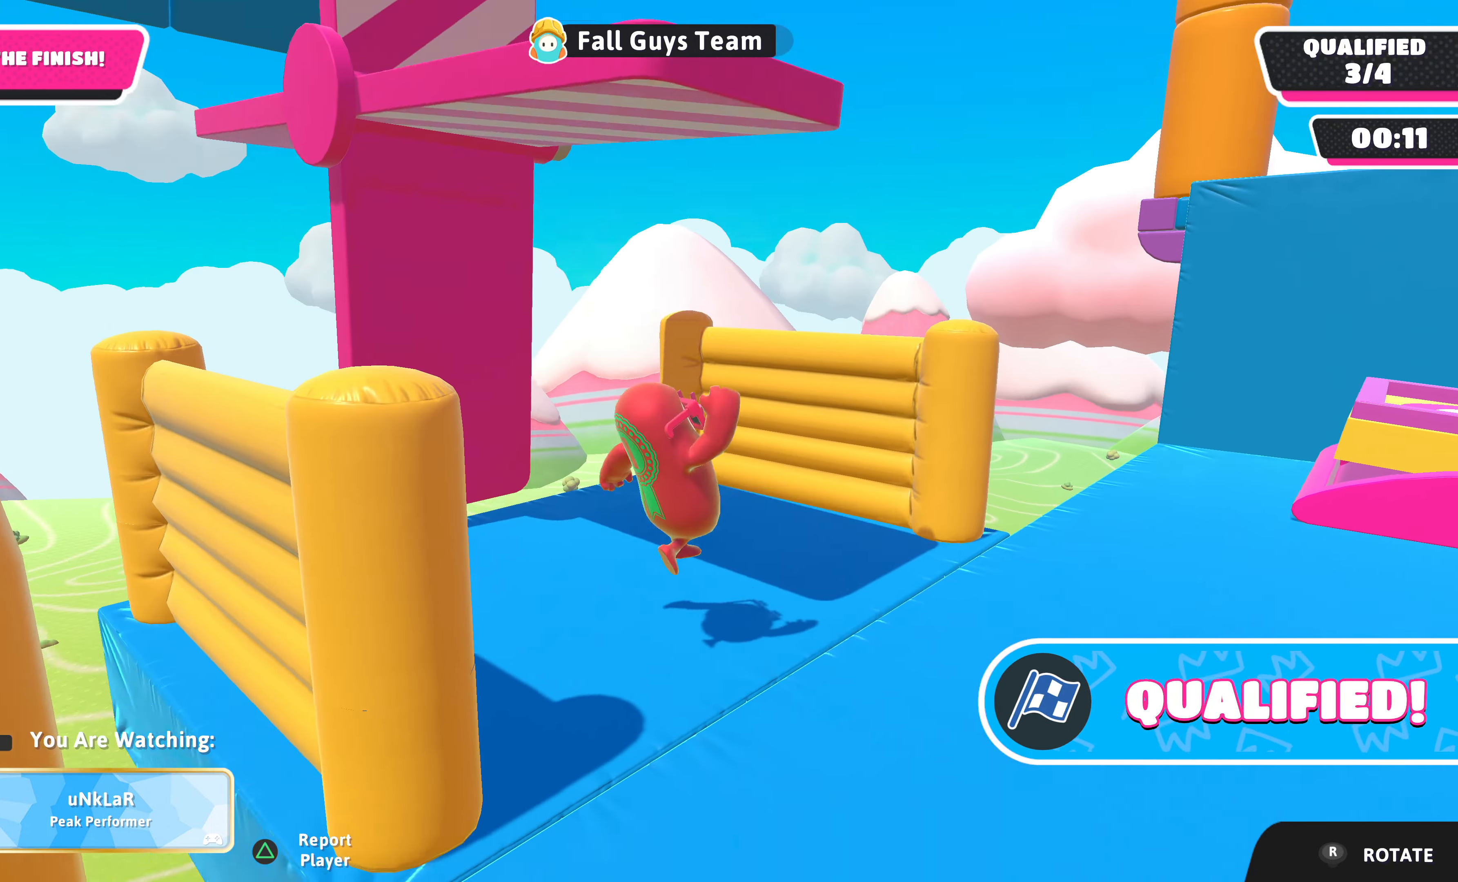
{"buttons": [], "left_stick": "center", "right_stick": "center", "events": []}
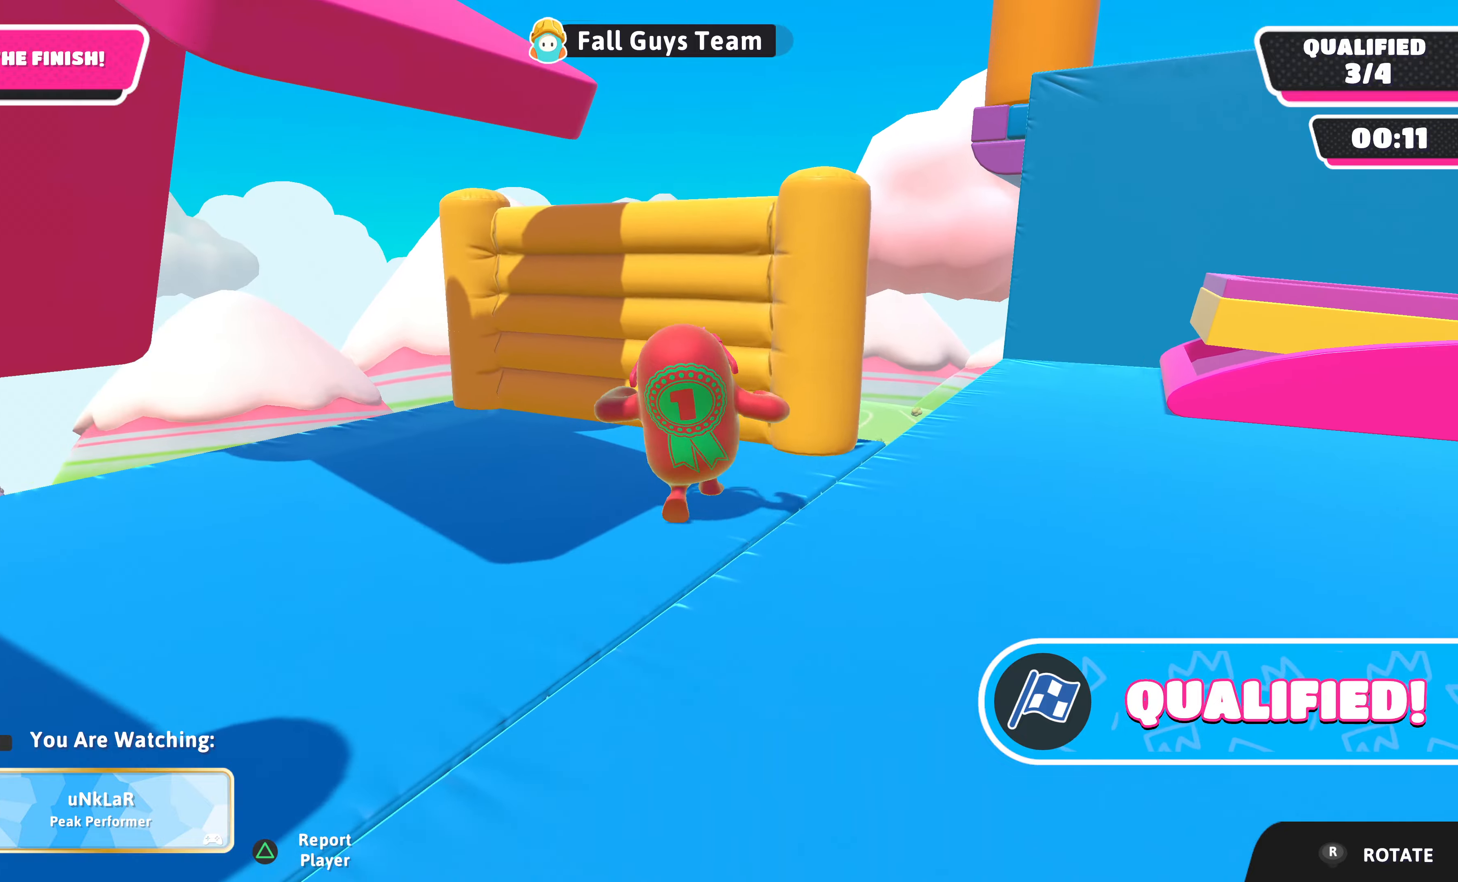
{"buttons": [], "left_stick": "center", "right_stick": "right", "events": [[100, "right_stick", "right"]]}
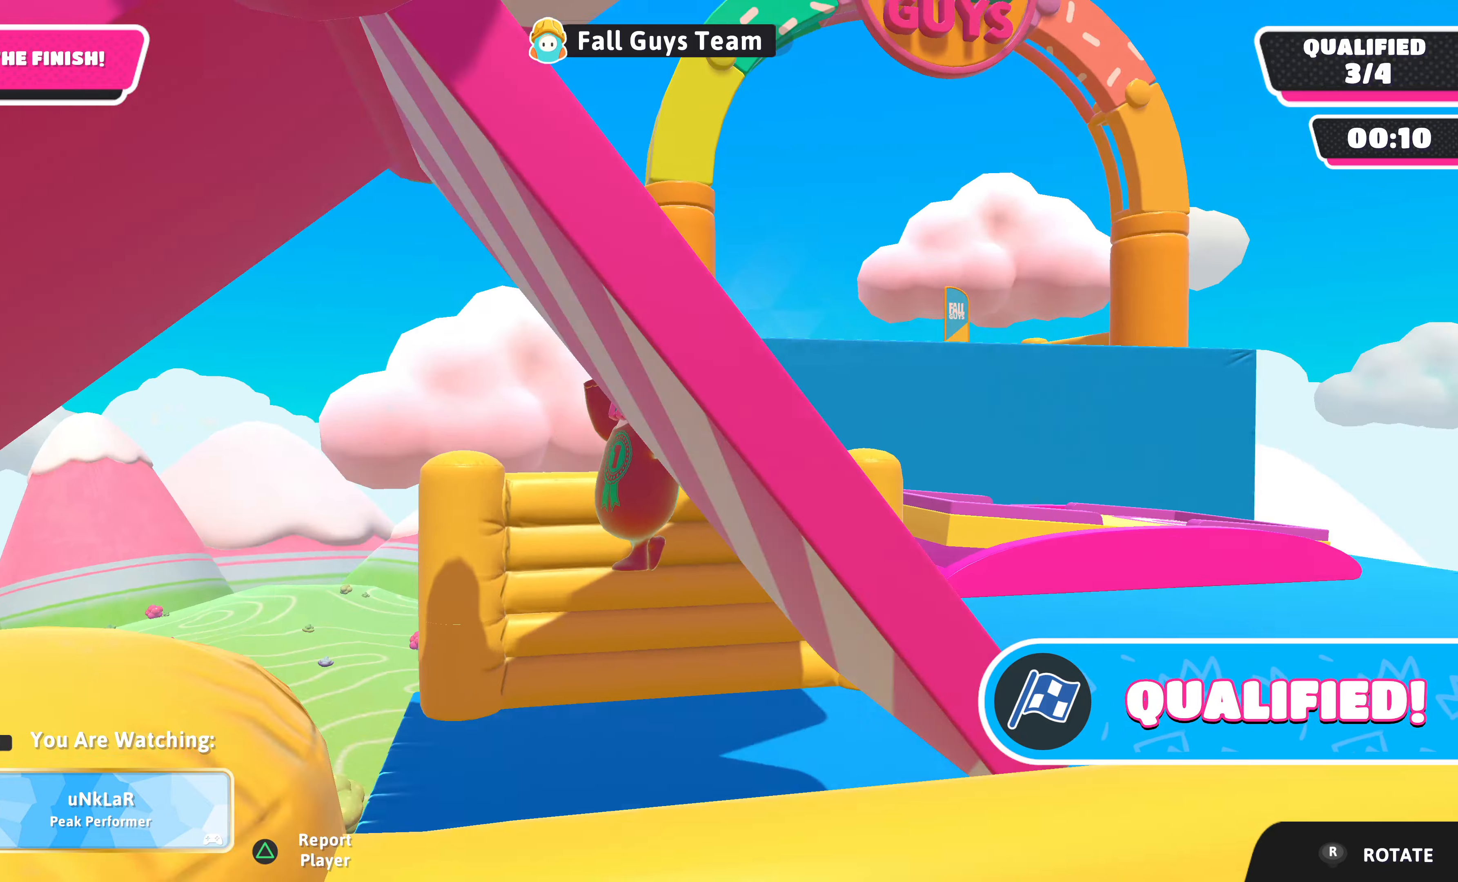
{"buttons": [], "left_stick": "center", "right_stick": "center", "events": [[200, "right_stick", "center"]]}